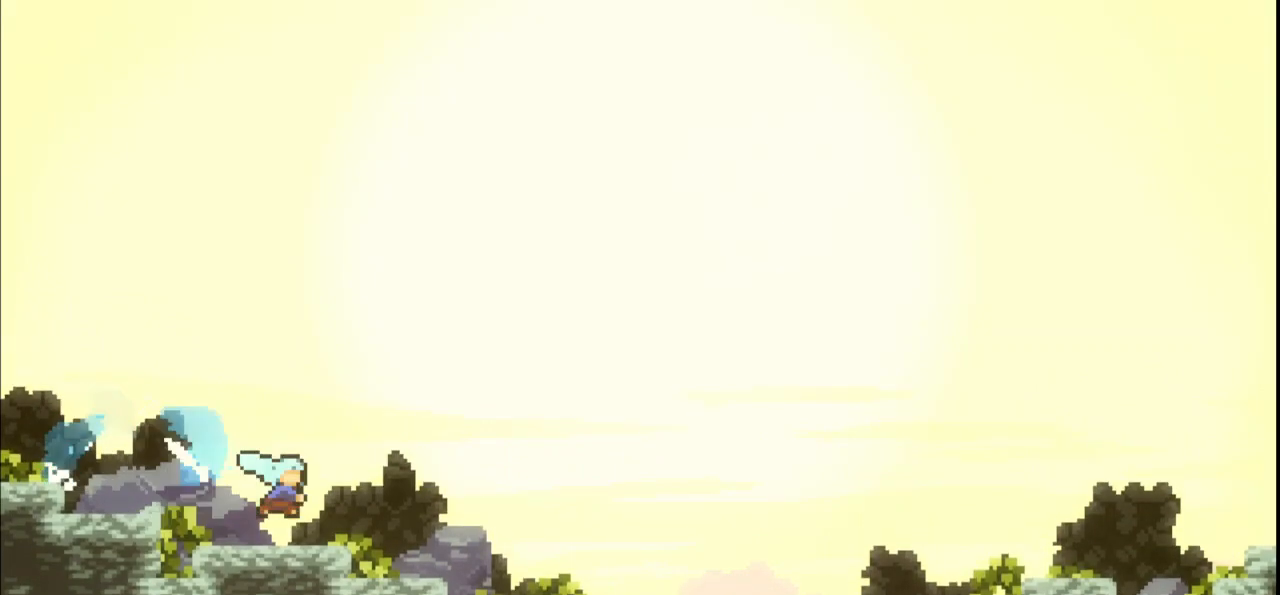
Gameplay with keyboard; each line is a JSON object with the keys held at the frame after it. "events" lists presses ("down") and releases ("up") of "dash", "demo", "down", "grab", "jump", "jump2", "jump3", "left", "multiboost", "pause", "right", "skip", "skip2" and "up" between this image and that frame as [ms after this image, input, new state], when the widget could be followed in between. No other keys are recorded. Mouse input is not recorded. Key names are as the overlay labels them; some are game actions (e.g. jump) rather than physical keys.
{"keys": ["right"], "events": [[200, "jump", "down"], [433, "jump", "up"], [467, "down", "up"]]}
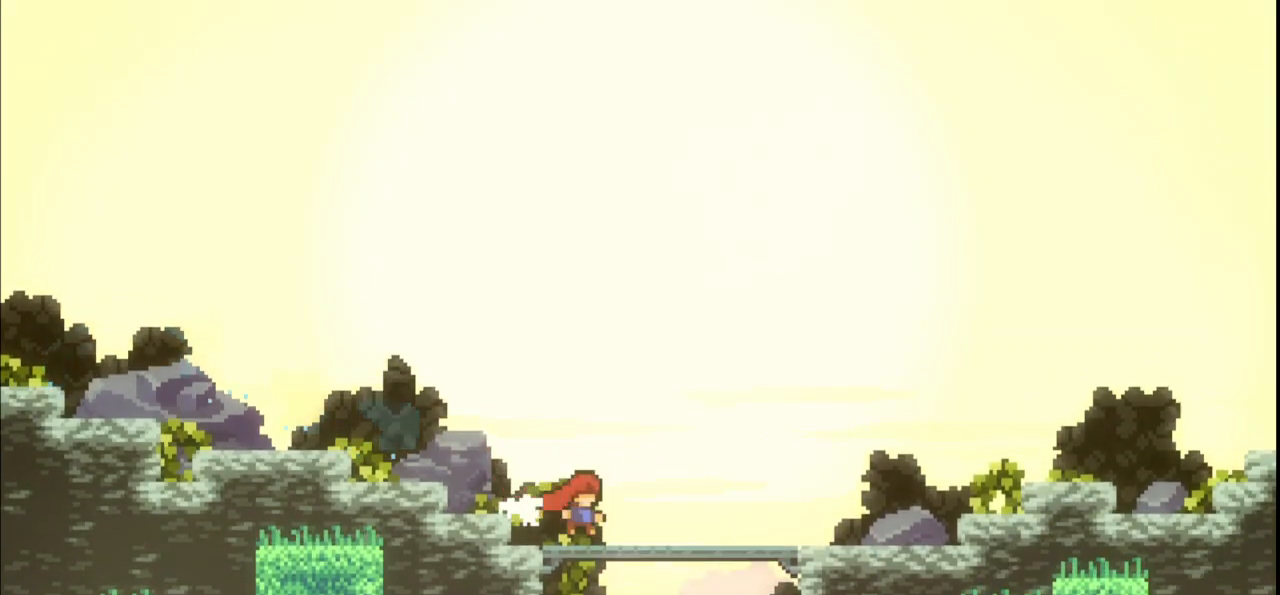
{"keys": ["grab", "right"], "events": [[433, "grab", "down"]]}
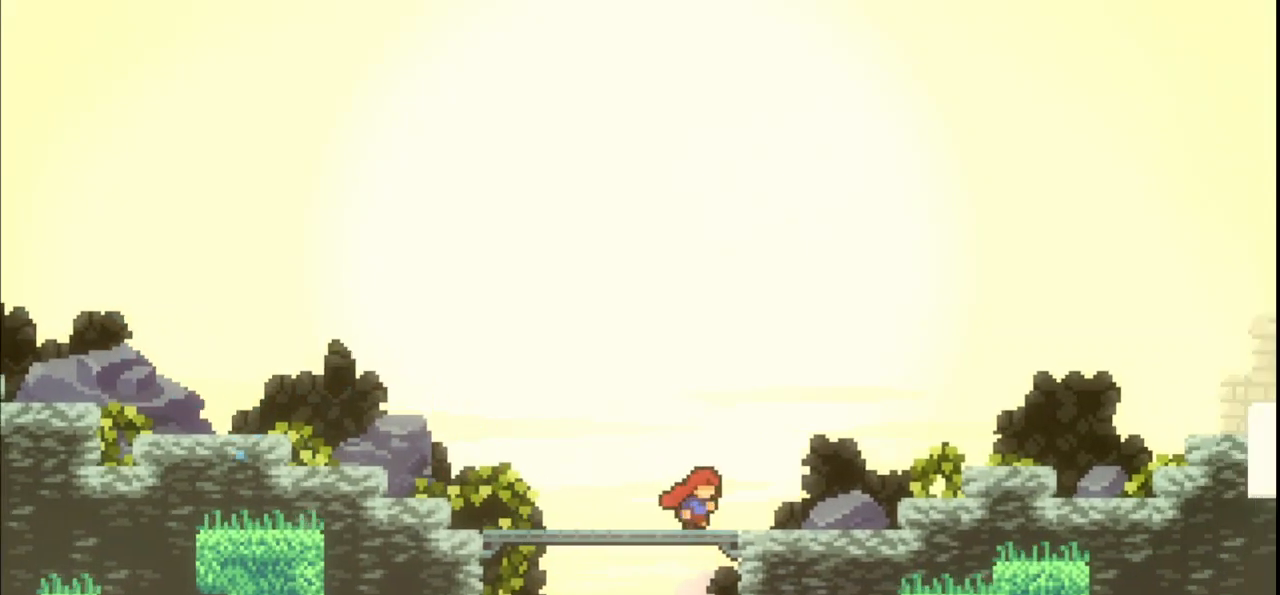
{"keys": ["down", "grab", "jump", "jump2", "right"], "events": [[33, "down", "down"], [133, "dash", "down"], [233, "dash", "up"], [233, "jump", "down"], [300, "jump2", "down"], [400, "jump", "up"], [500, "jump", "down"]]}
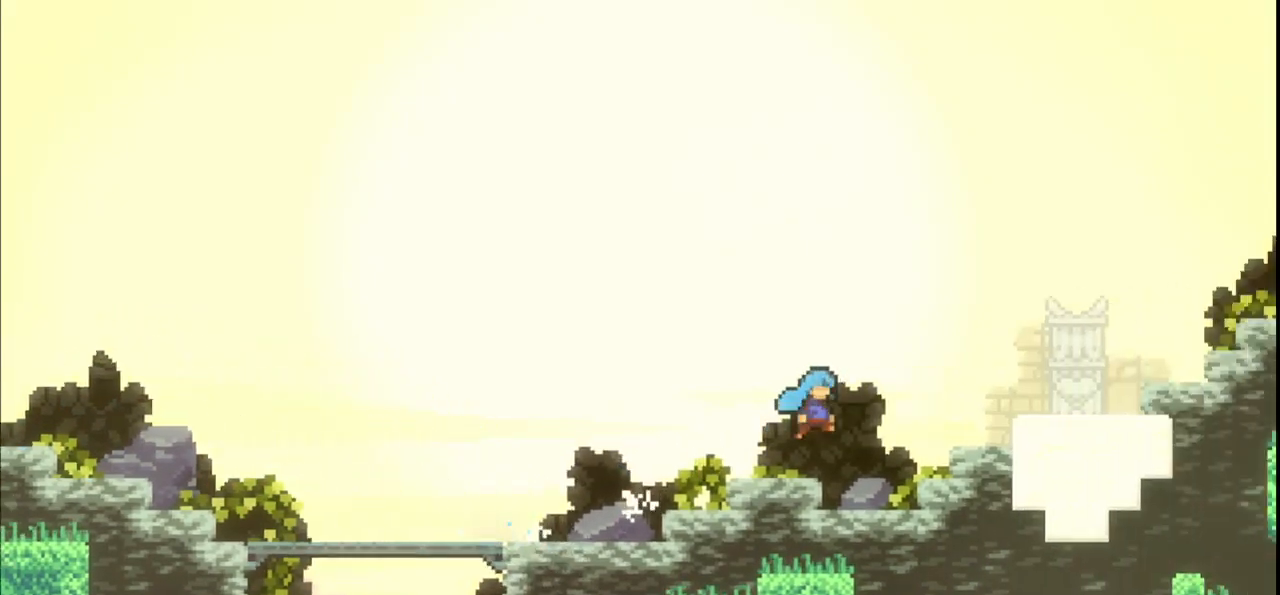
{"keys": ["down", "grab", "jump", "jump2", "right"], "events": [[133, "jump", "up"], [233, "jump", "down"], [367, "jump", "up"], [467, "jump", "down"]]}
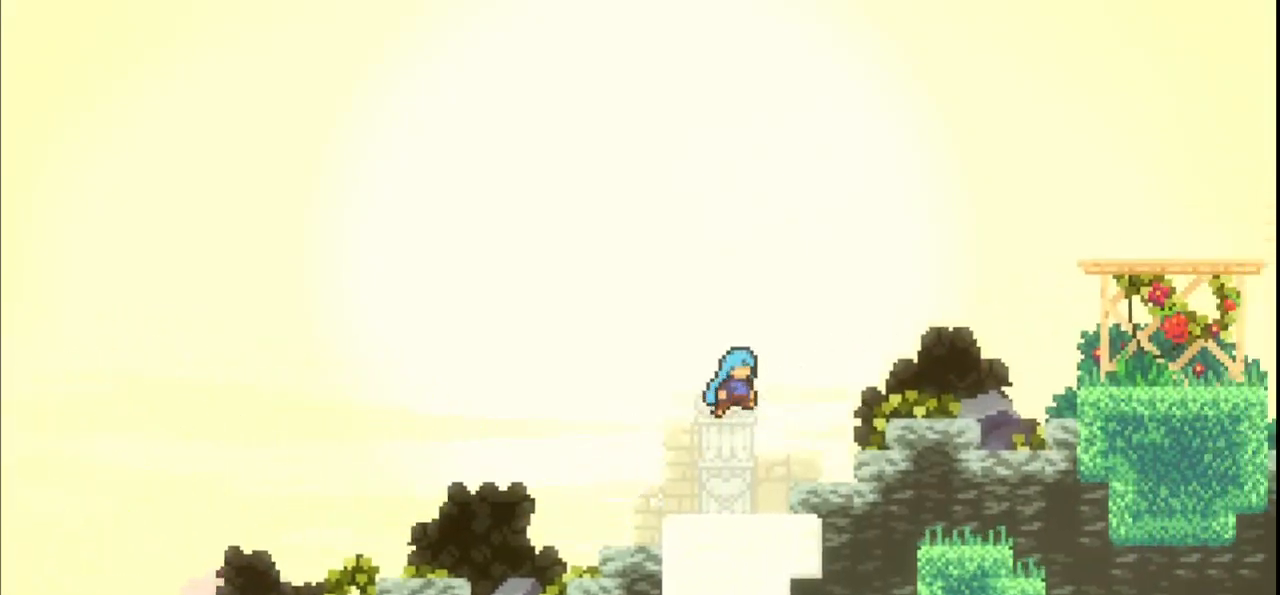
{"keys": ["grab", "jump"], "events": [[100, "jump2", "up"], [167, "jump", "up"], [267, "down", "up"], [300, "right", "up"], [433, "jump", "down"]]}
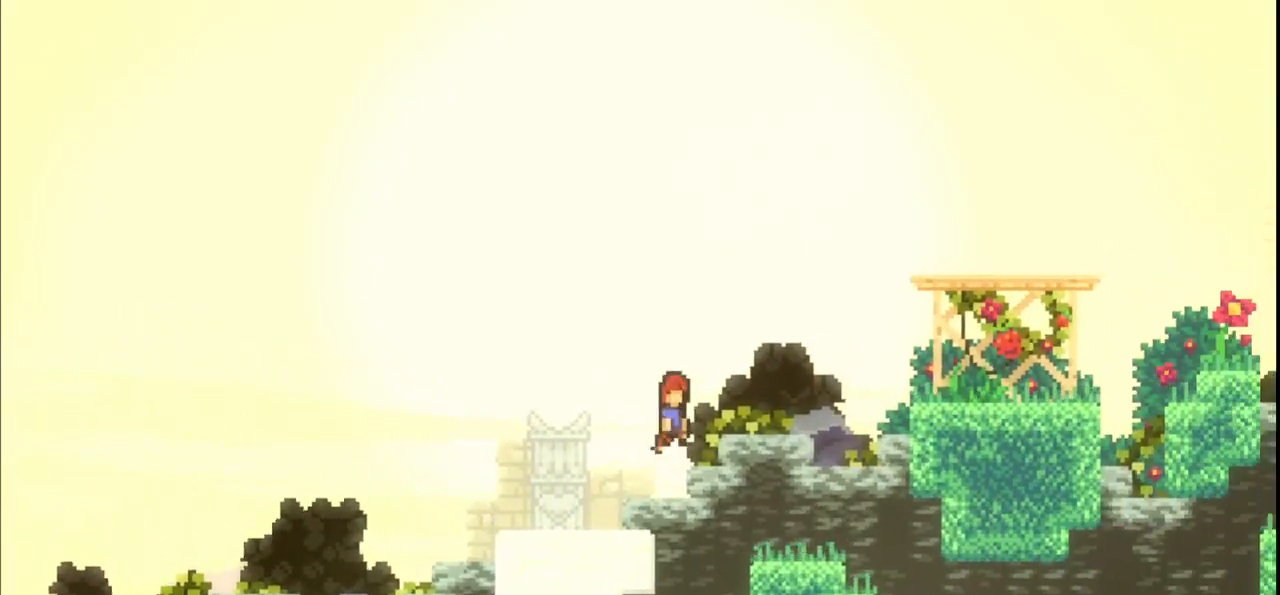
{"keys": ["down", "grab", "jump", "jump2", "right"], "events": [[33, "right", "down"], [100, "jump", "up"], [100, "right", "up"], [200, "dash", "down"], [200, "down", "down"], [267, "right", "down"], [300, "dash", "up"], [367, "jump2", "down"], [500, "jump", "down"]]}
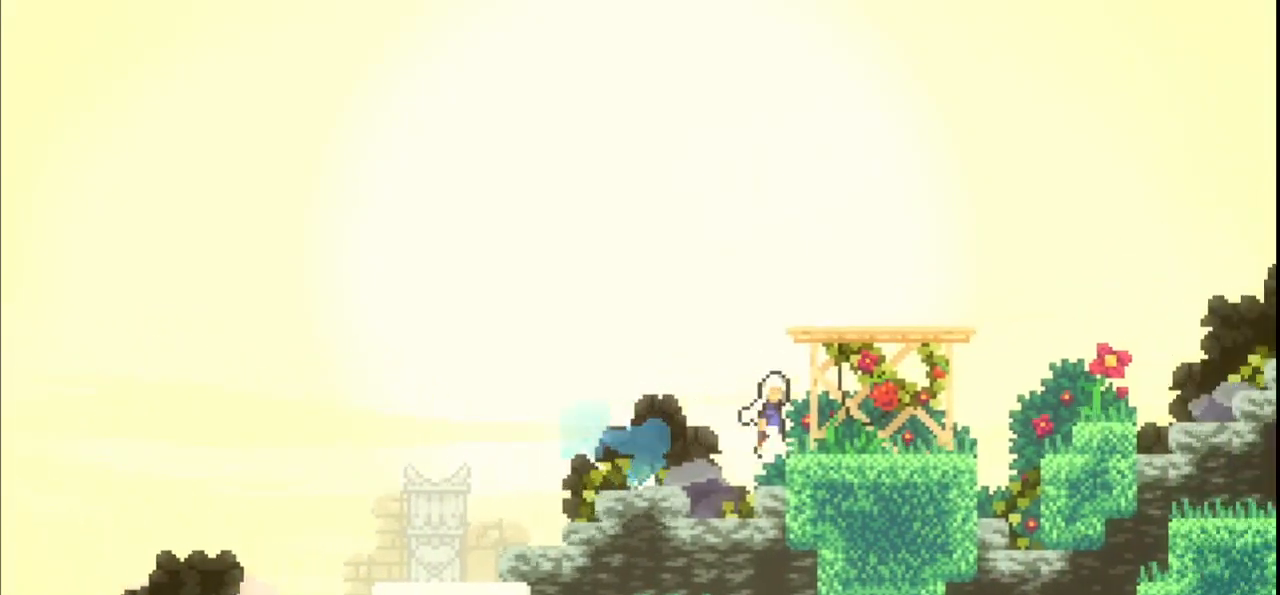
{"keys": ["grab", "right"], "events": [[200, "jump", "up"], [367, "jump2", "up"], [433, "down", "up"]]}